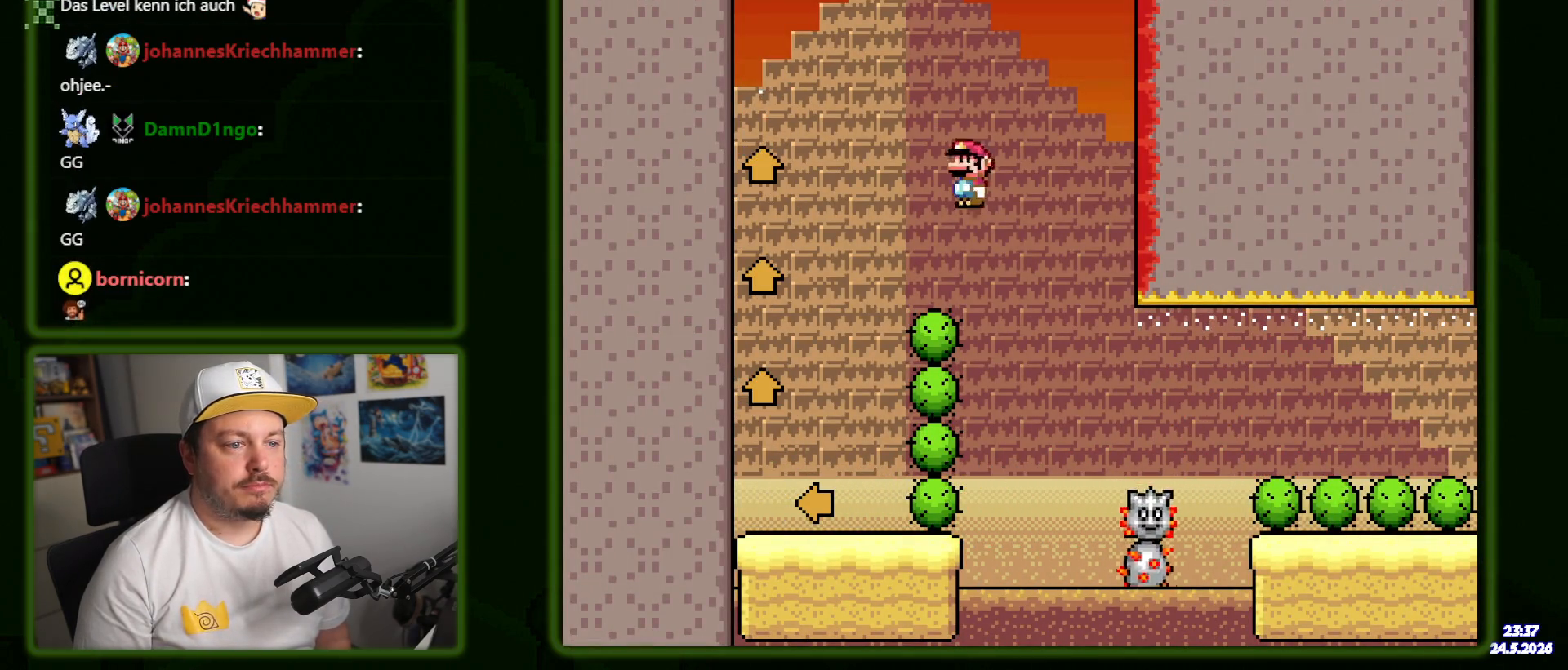
Gameplay with a controller (Nintendo layout); each line is a JSON object with the inputs held at the frame after it. "events" lists button and stick changes between this image and that frame as [ms after this image, input, new state], when the widget could be followed in between. Not read: L1 L3 R3 SELECT.
{"buttons": ["A", "X", "DPAD_RIGHT"], "events": []}
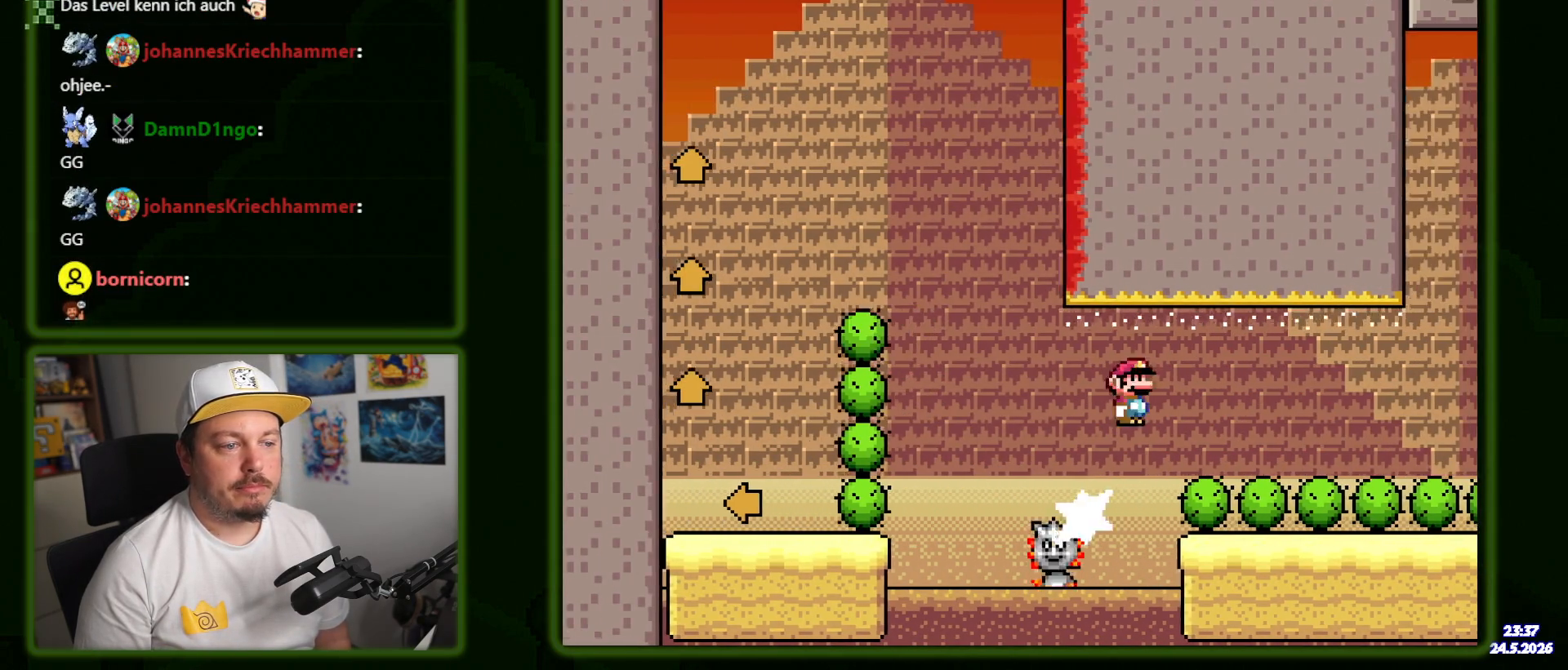
{"buttons": ["A", "X", "DPAD_RIGHT"], "events": []}
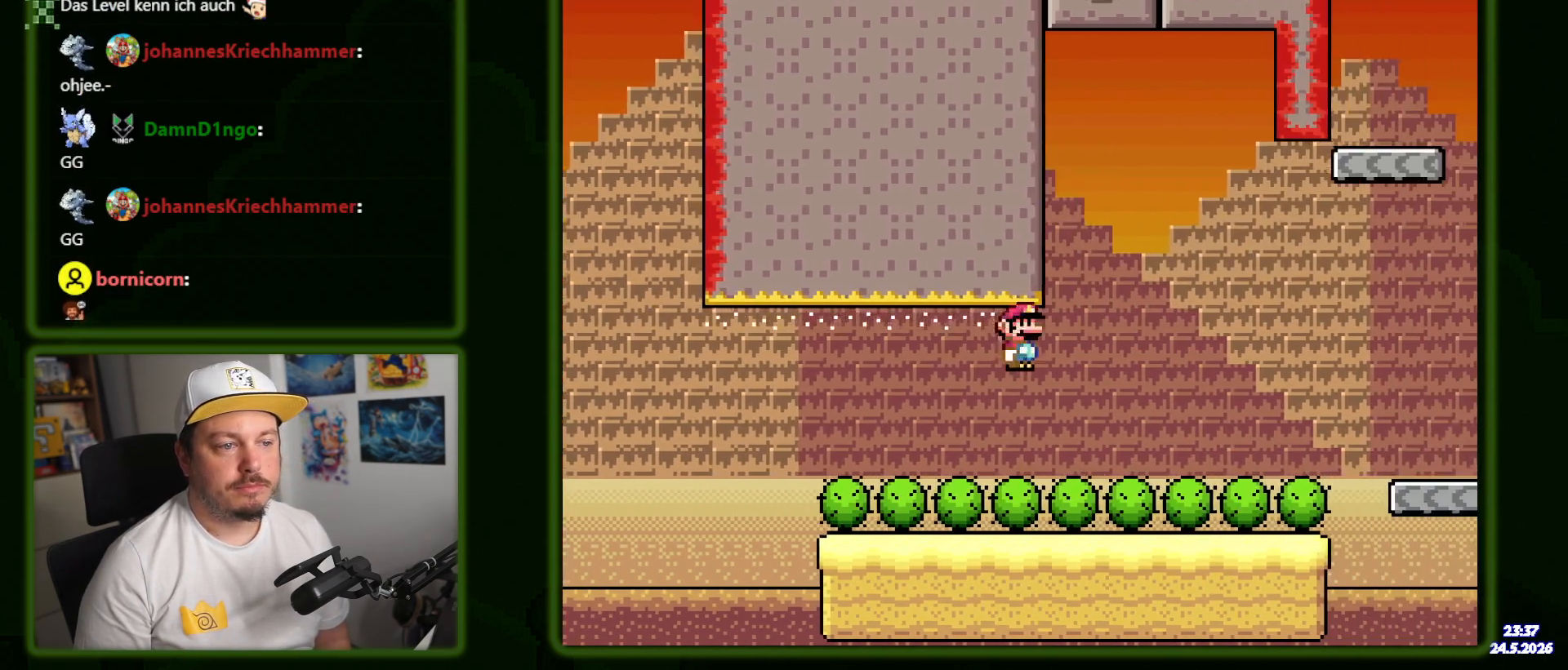
{"buttons": ["A", "X", "DPAD_RIGHT"], "events": [[117, "A", "up"], [334, "A", "down"]]}
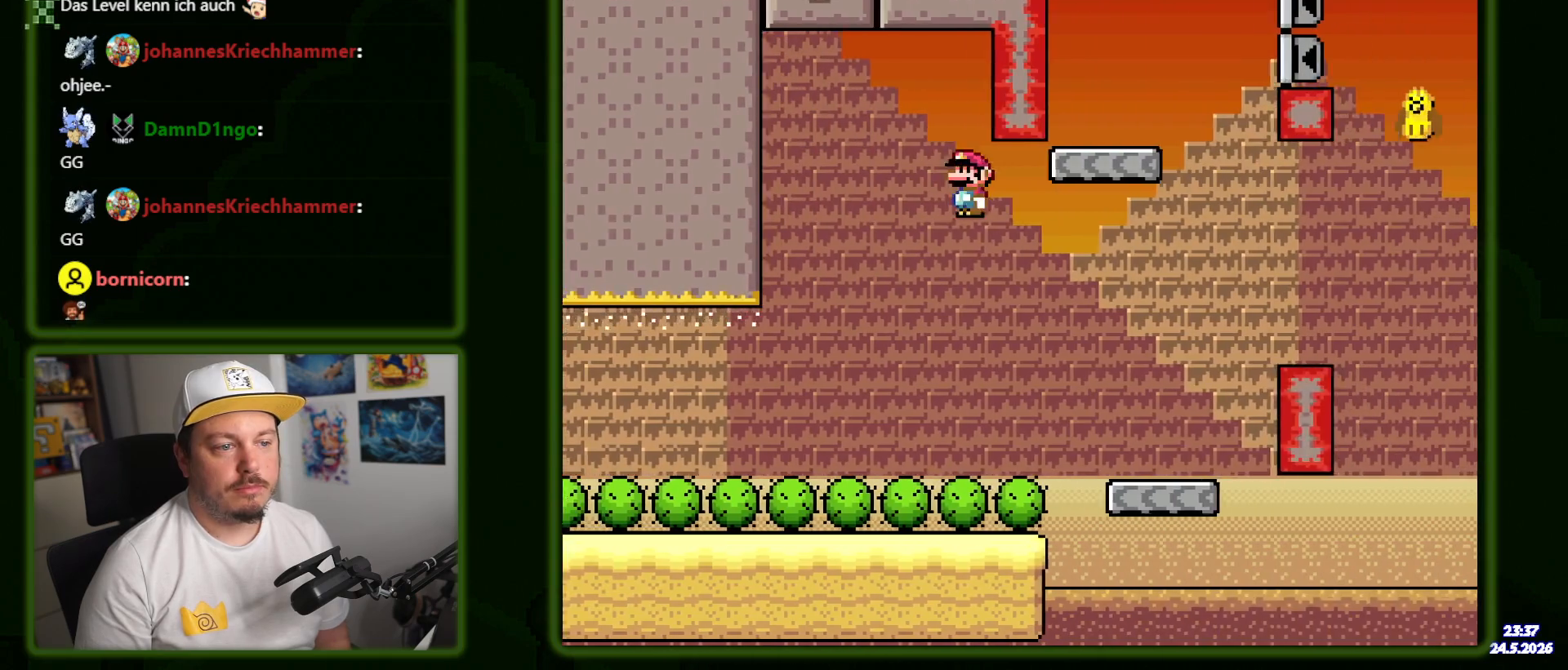
{"buttons": ["B", "Y", "DPAD_RIGHT"]}
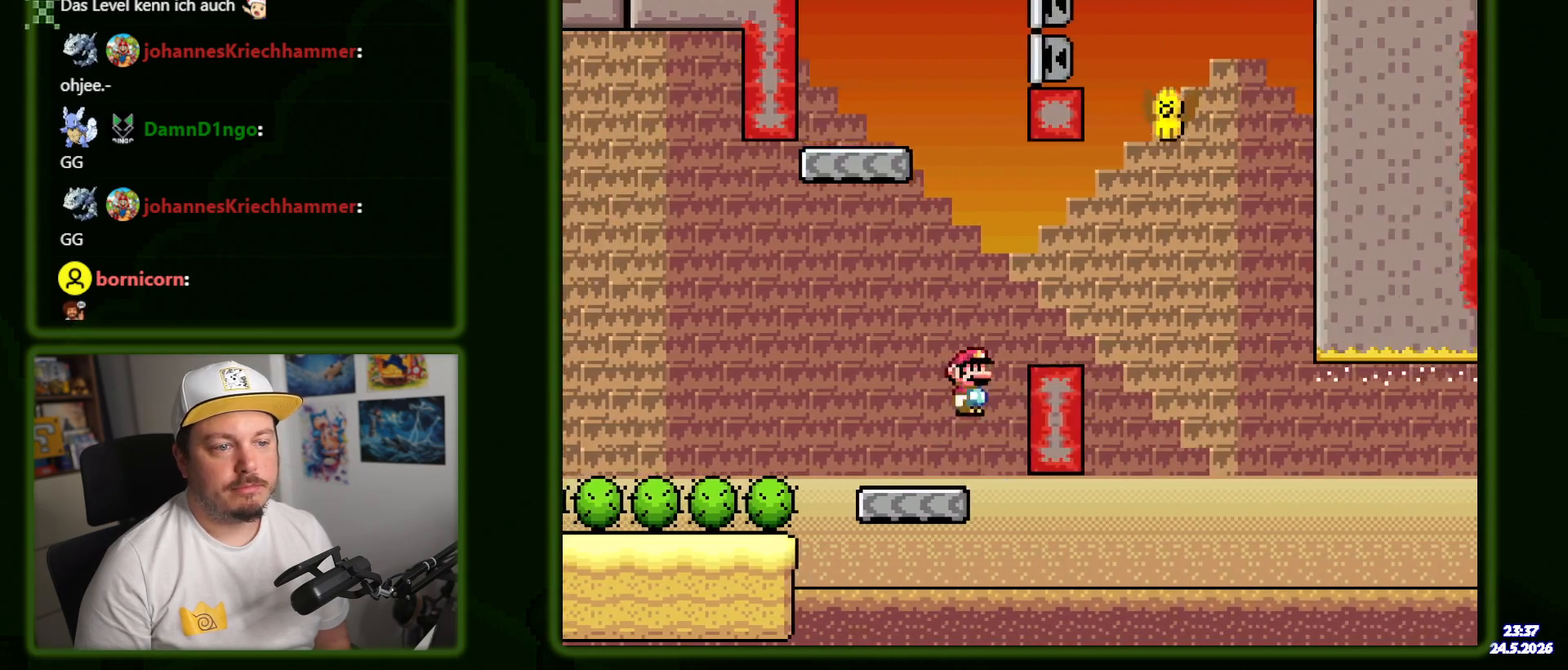
{"buttons": ["B", "Y", "DPAD_RIGHT"], "events": []}
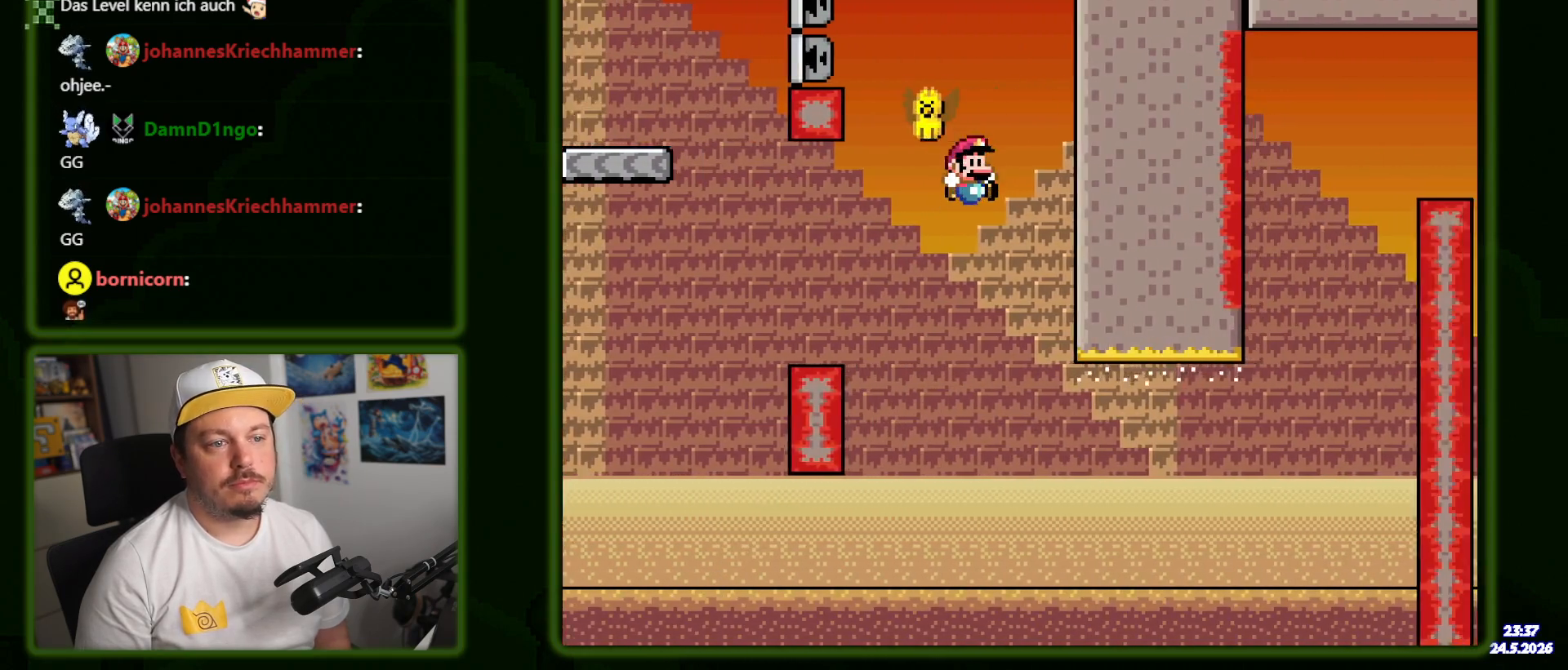
{"buttons": ["Y", "DPAD_RIGHT"], "events": [[350, "B", "up"]]}
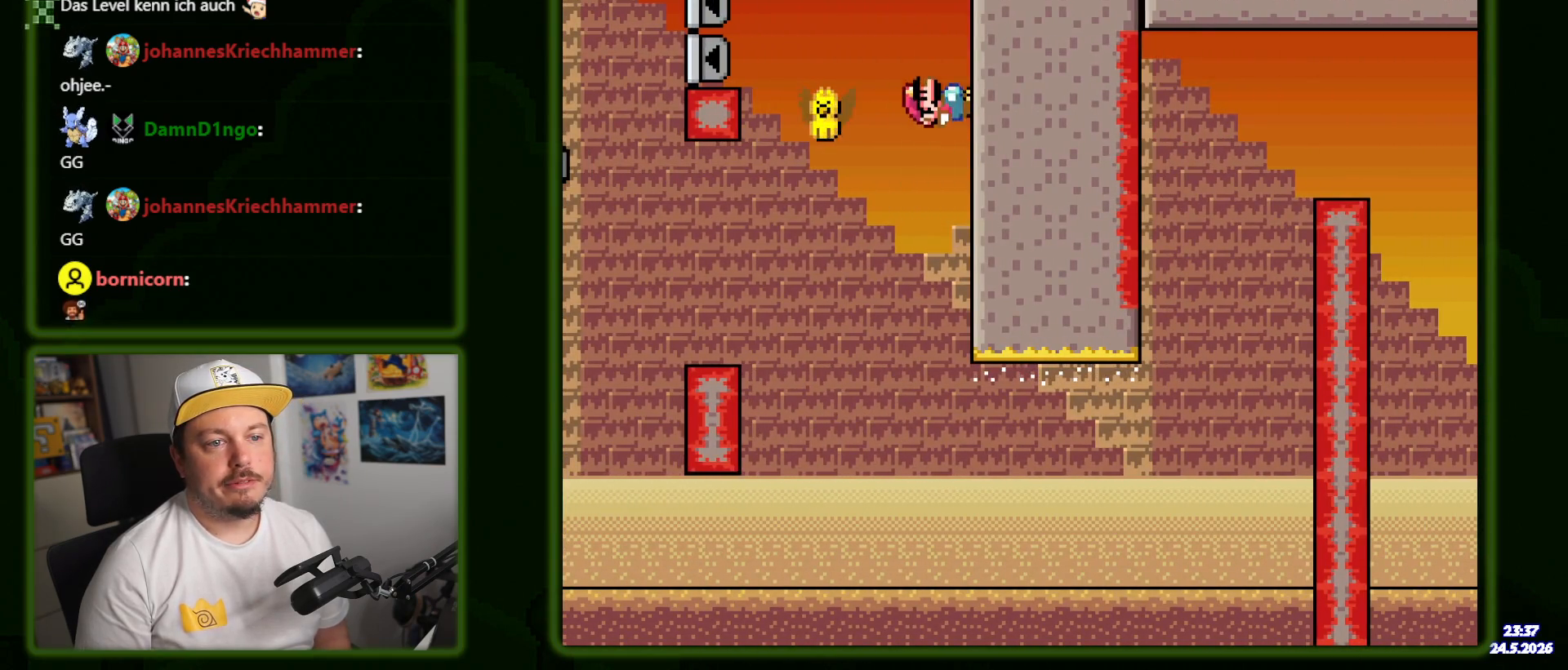
{"buttons": ["B", "Y", "DPAD_LEFT"], "events": [[117, "B", "down"], [150, "DPAD_RIGHT", "up"], [200, "DPAD_LEFT", "down"], [284, "B", "up"], [484, "B", "down"]]}
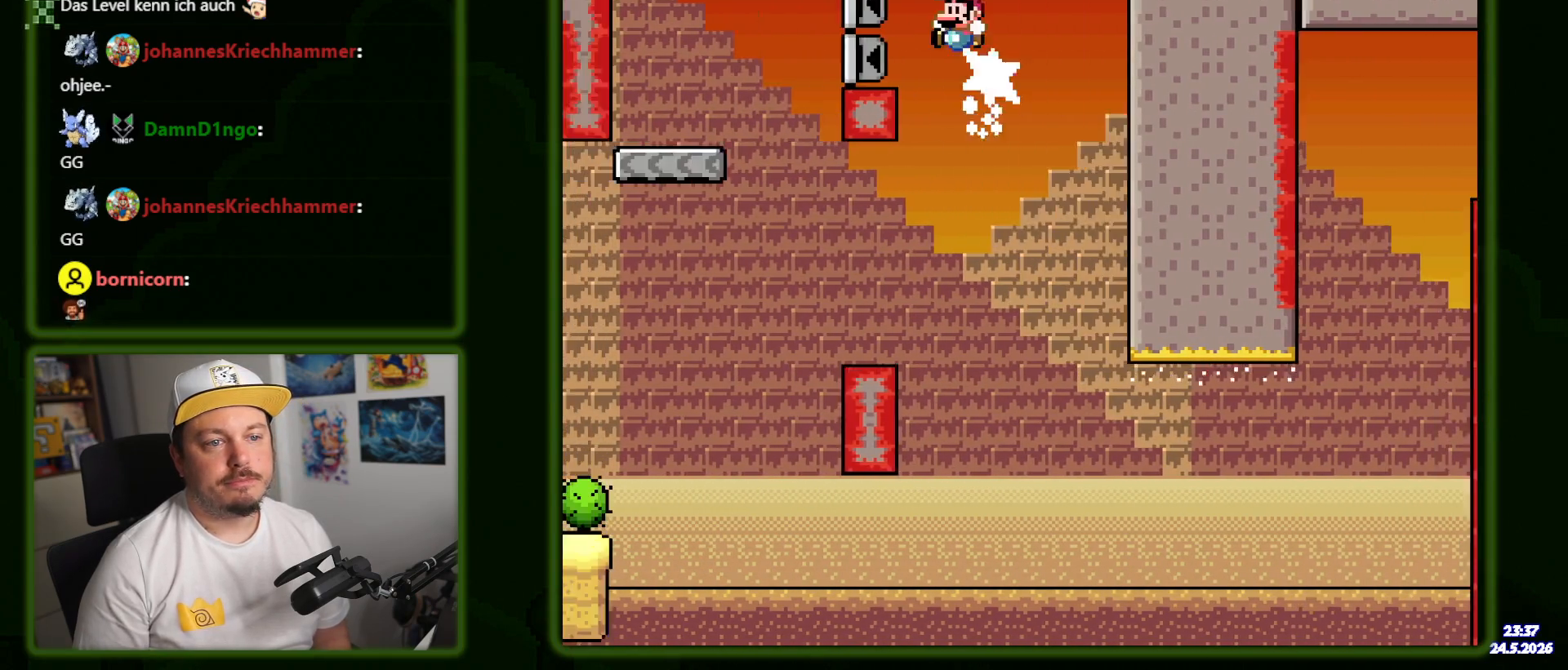
{"buttons": ["B", "Y", "DPAD_LEFT"], "events": [[200, "START", "down"], [267, "START", "up"]]}
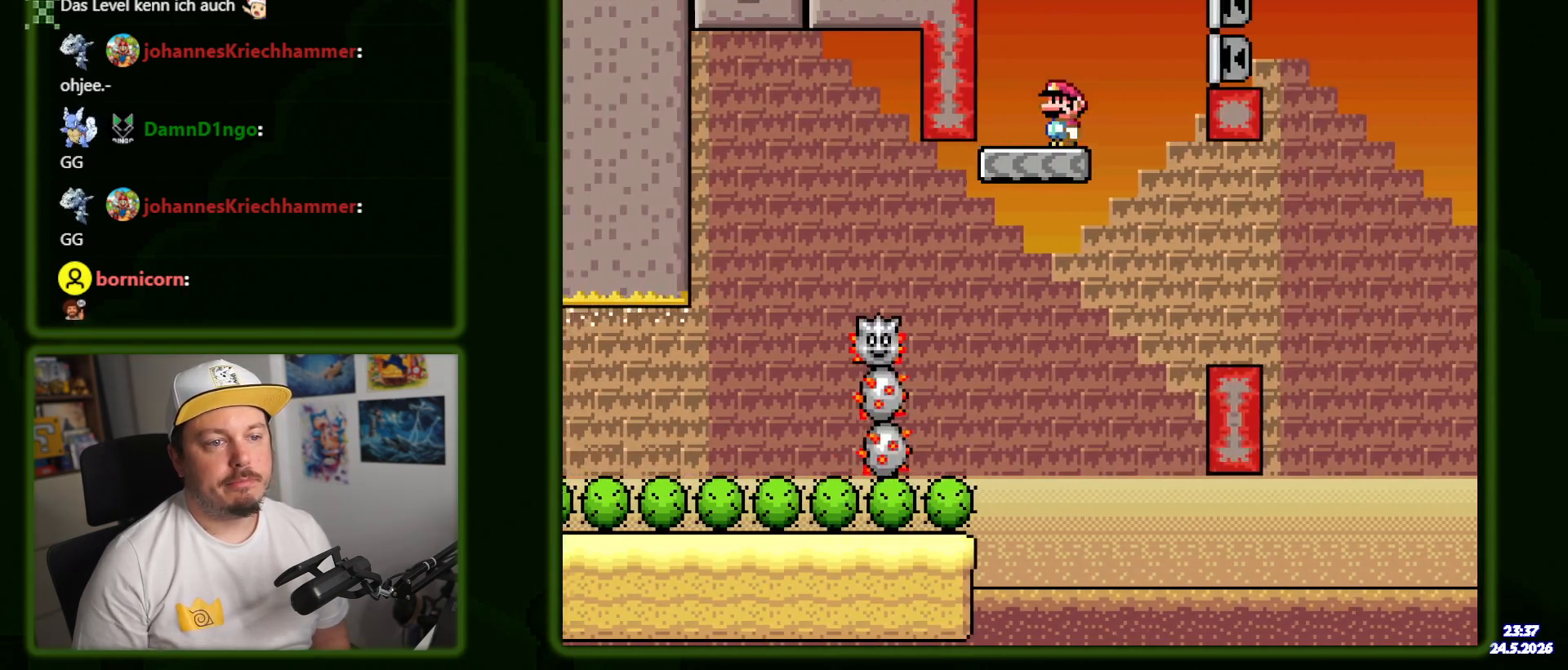
{"buttons": ["X", "DPAD_RIGHT"], "events": [[17, "DPAD_LEFT", "up"], [50, "B", "up"], [50, "DPAD_RIGHT", "down"], [117, "Y", "up"], [150, "DPAD_RIGHT", "up"], [150, "X", "down"], [484, "DPAD_RIGHT", "down"]]}
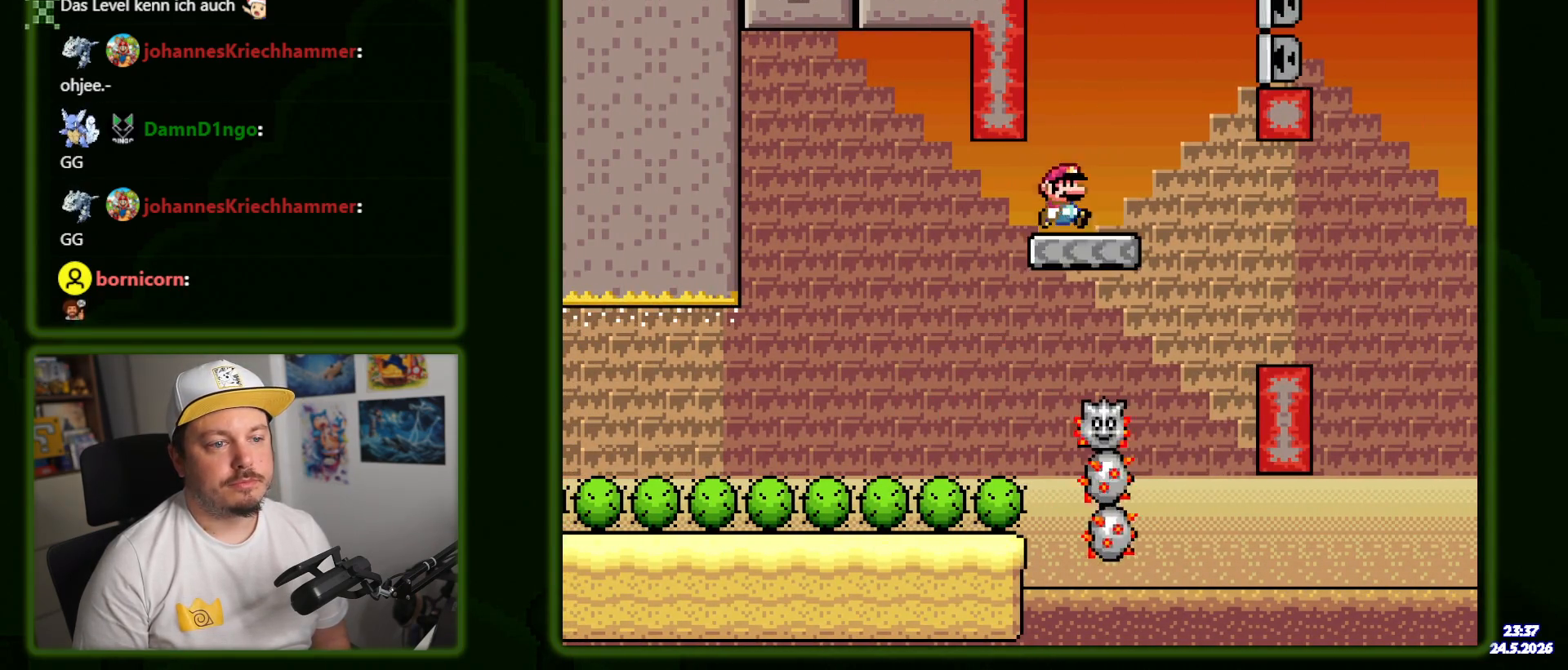
{"buttons": ["A", "X", "DPAD_RIGHT"], "events": [[284, "A", "down"], [384, "A", "up"], [484, "A", "down"]]}
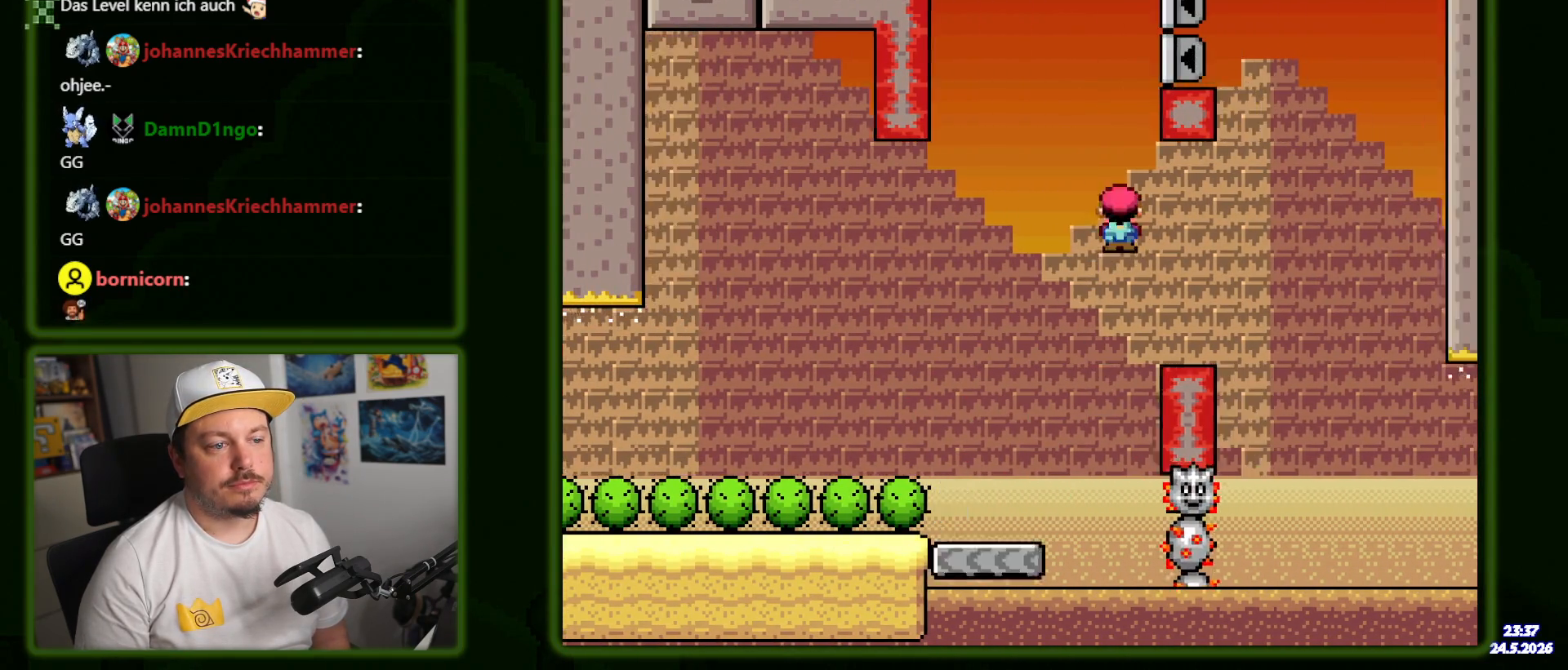
{"buttons": ["A", "X", "DPAD_RIGHT"], "events": [[350, "A", "up"], [400, "A", "down"]]}
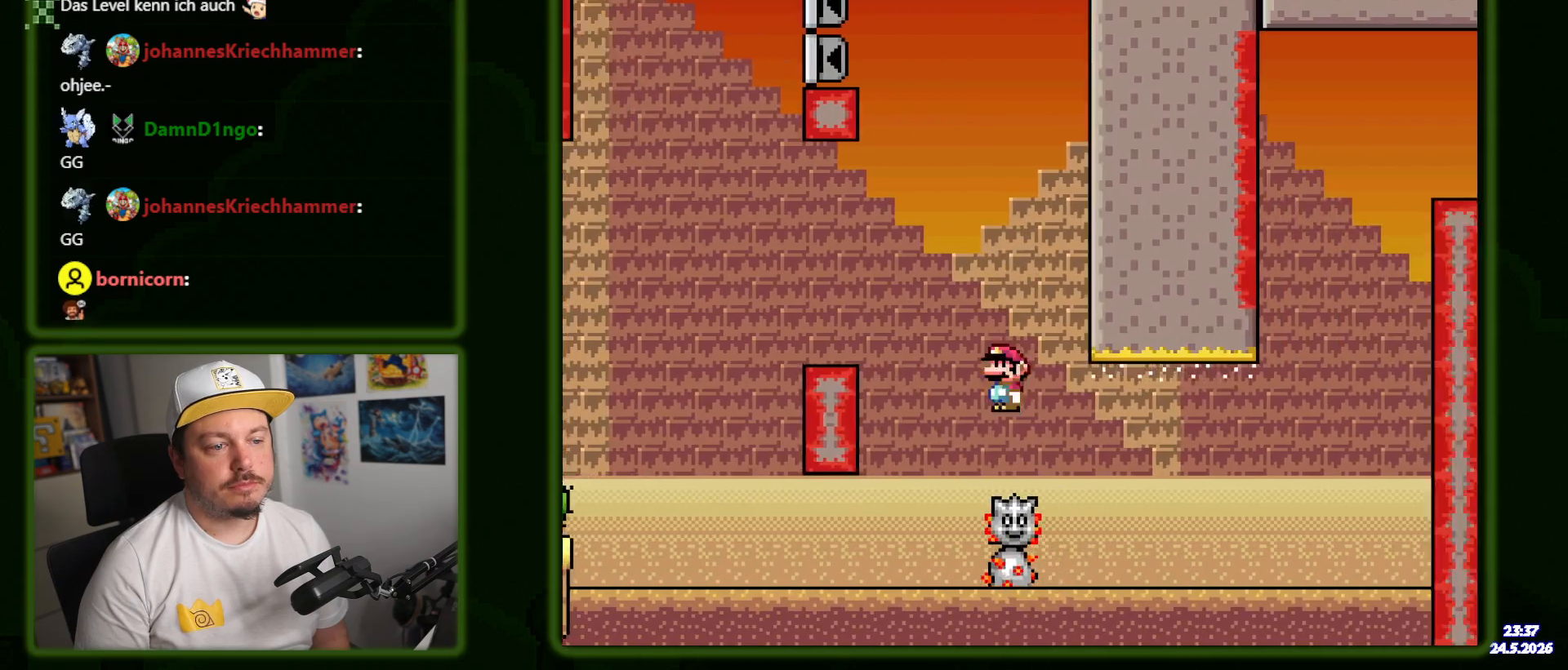
{"buttons": ["A", "X", "DPAD_RIGHT"], "events": []}
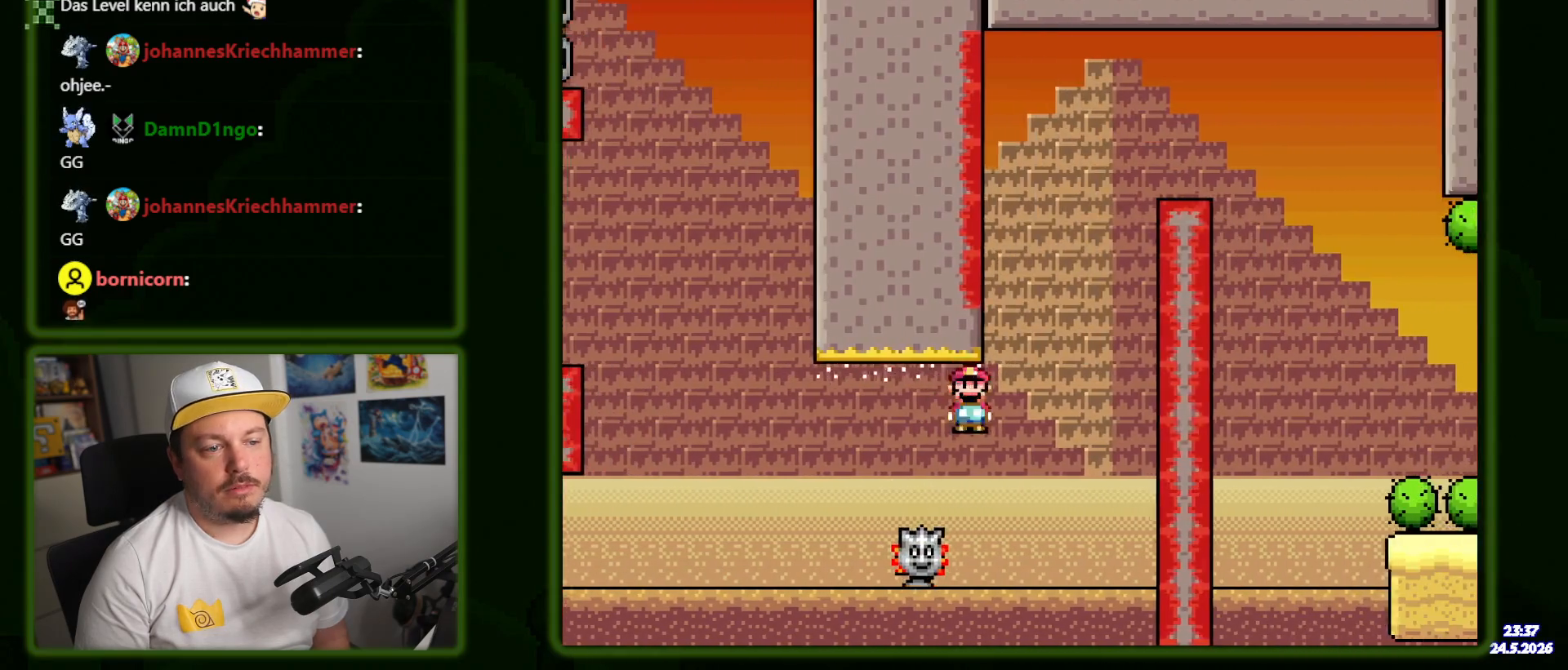
{"buttons": ["X", "DPAD_RIGHT"], "events": [[467, "A", "up"]]}
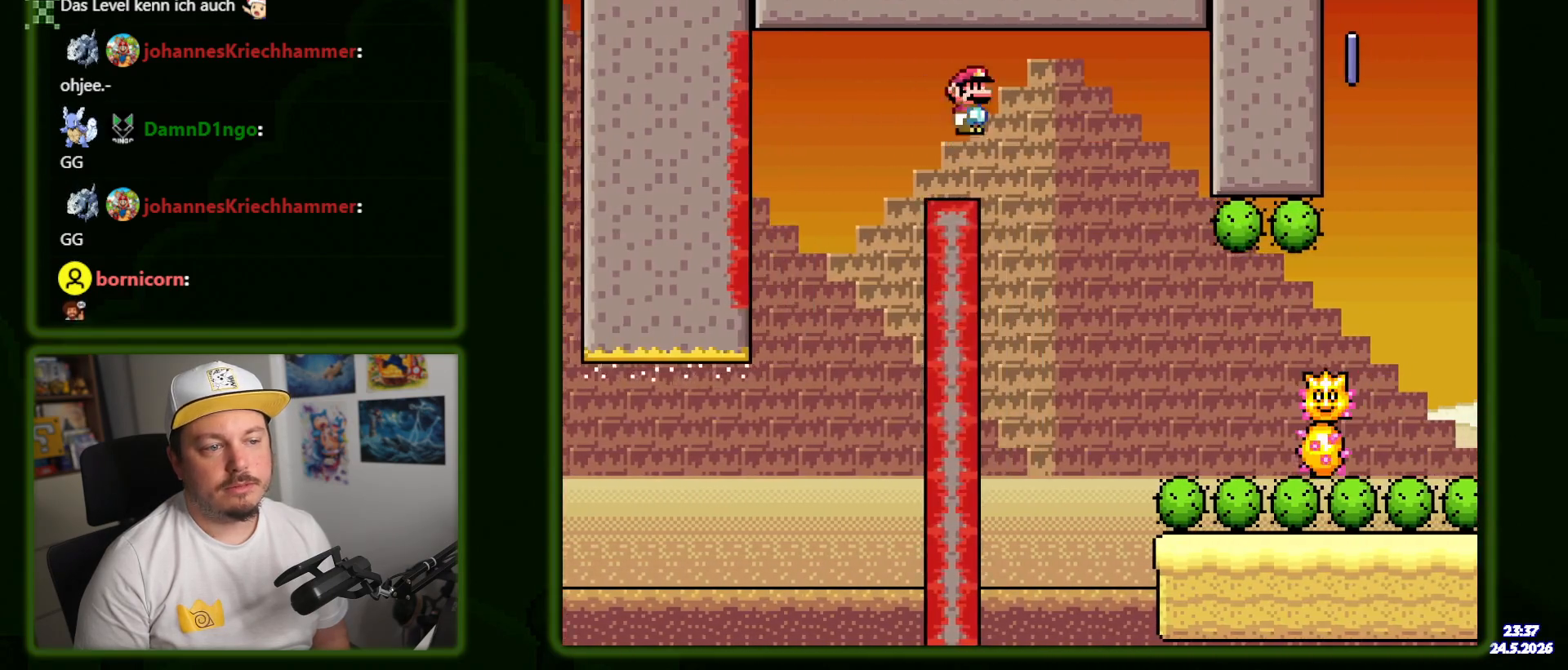
{"buttons": ["X", "DPAD_RIGHT"], "events": [[34, "A", "down"], [284, "A", "up"]]}
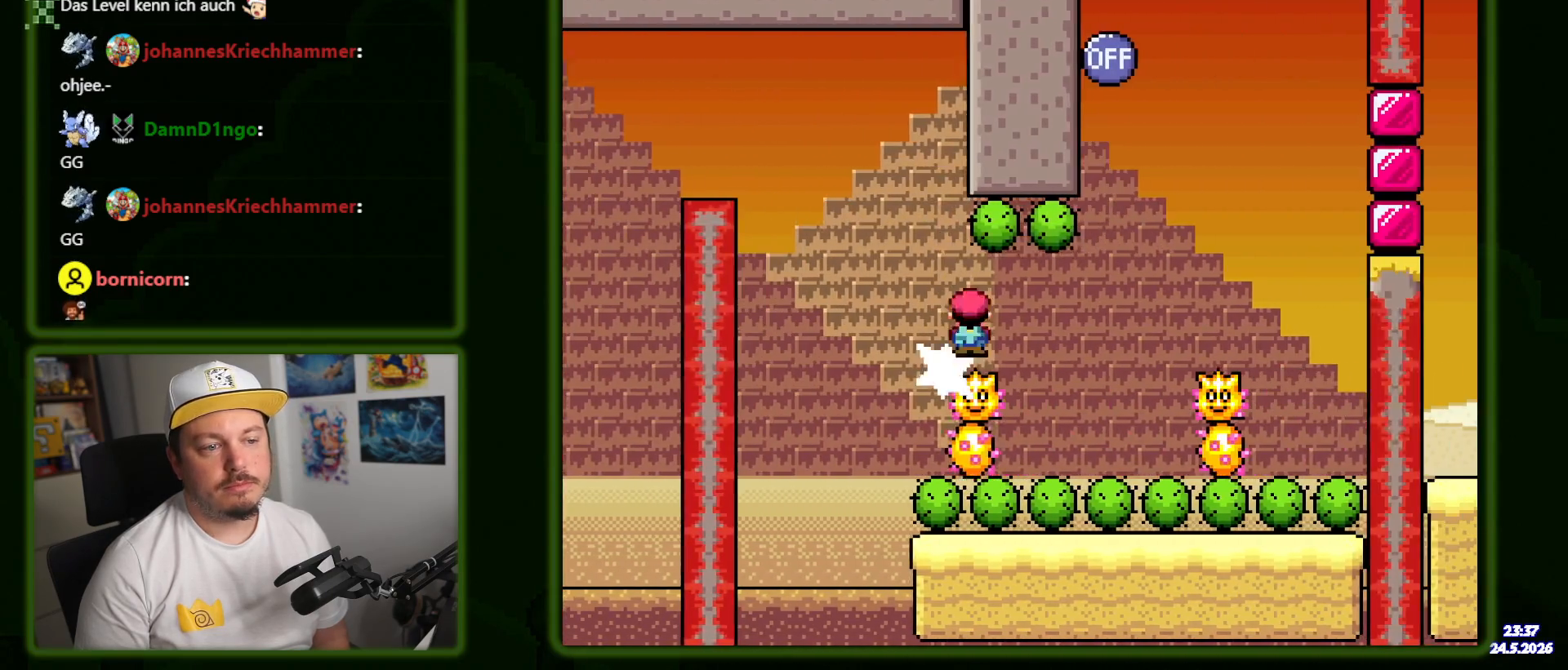
{"buttons": ["A", "X", "DPAD_LEFT"]}
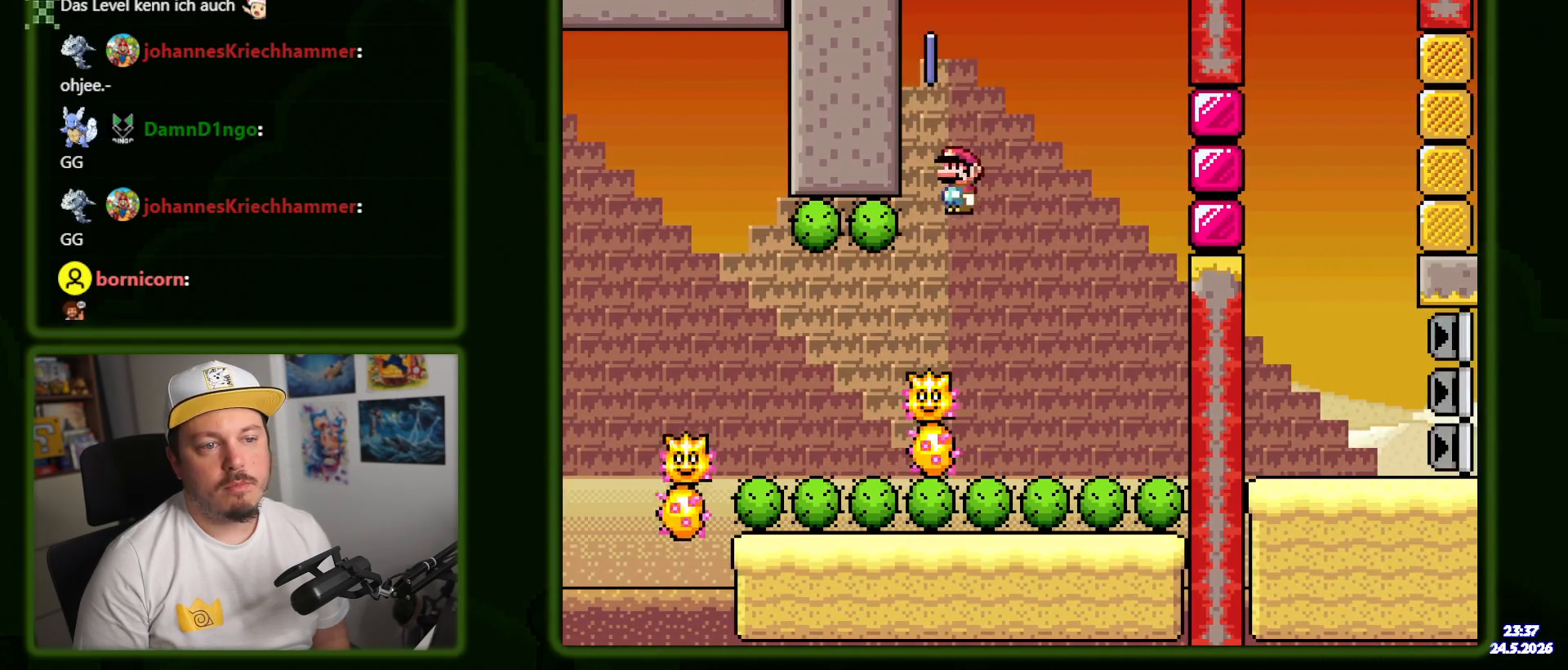
{"buttons": ["A", "X", "DPAD_RIGHT"], "events": [[117, "A", "up"], [284, "DPAD_UP", "down"], [317, "A", "down"], [367, "DPAD_LEFT", "up"], [367, "DPAD_RIGHT", "down"], [367, "DPAD_UP", "up"]]}
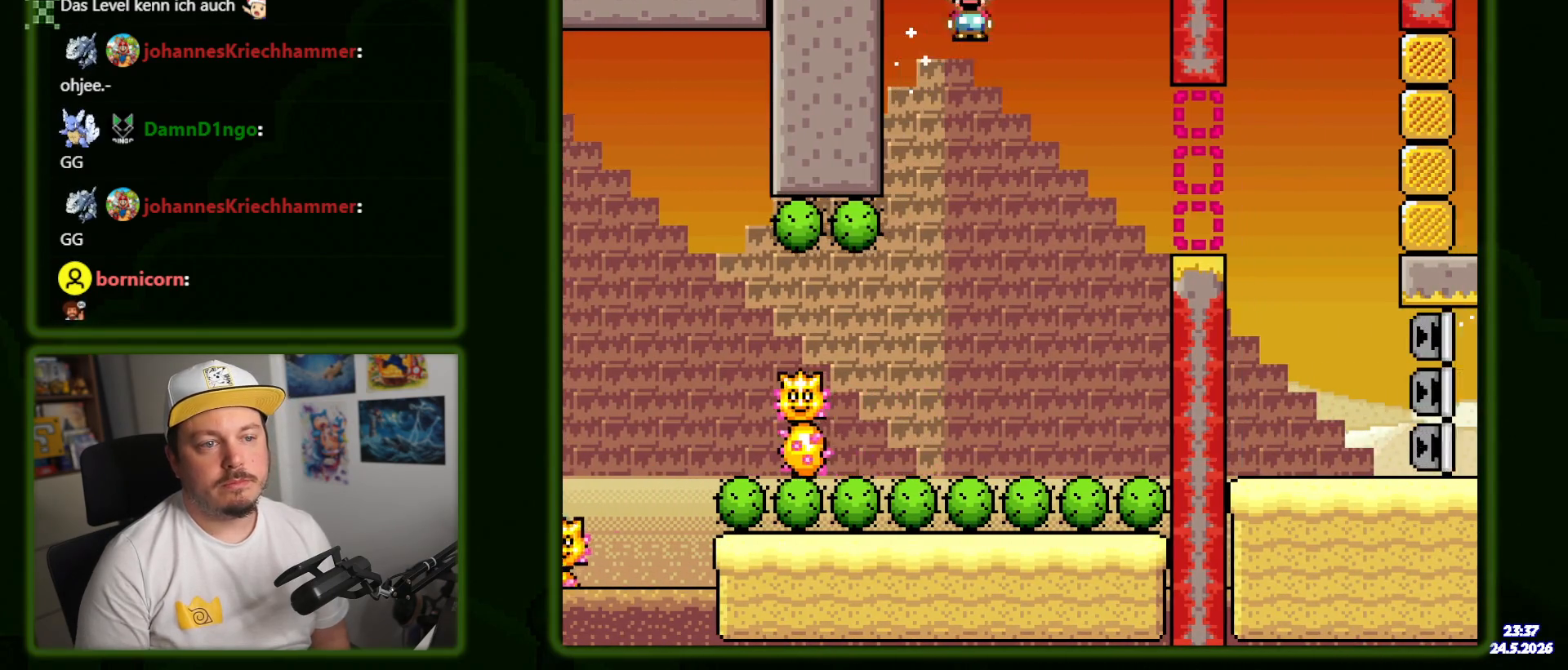
{"buttons": ["A", "X", "DPAD_RIGHT"], "events": []}
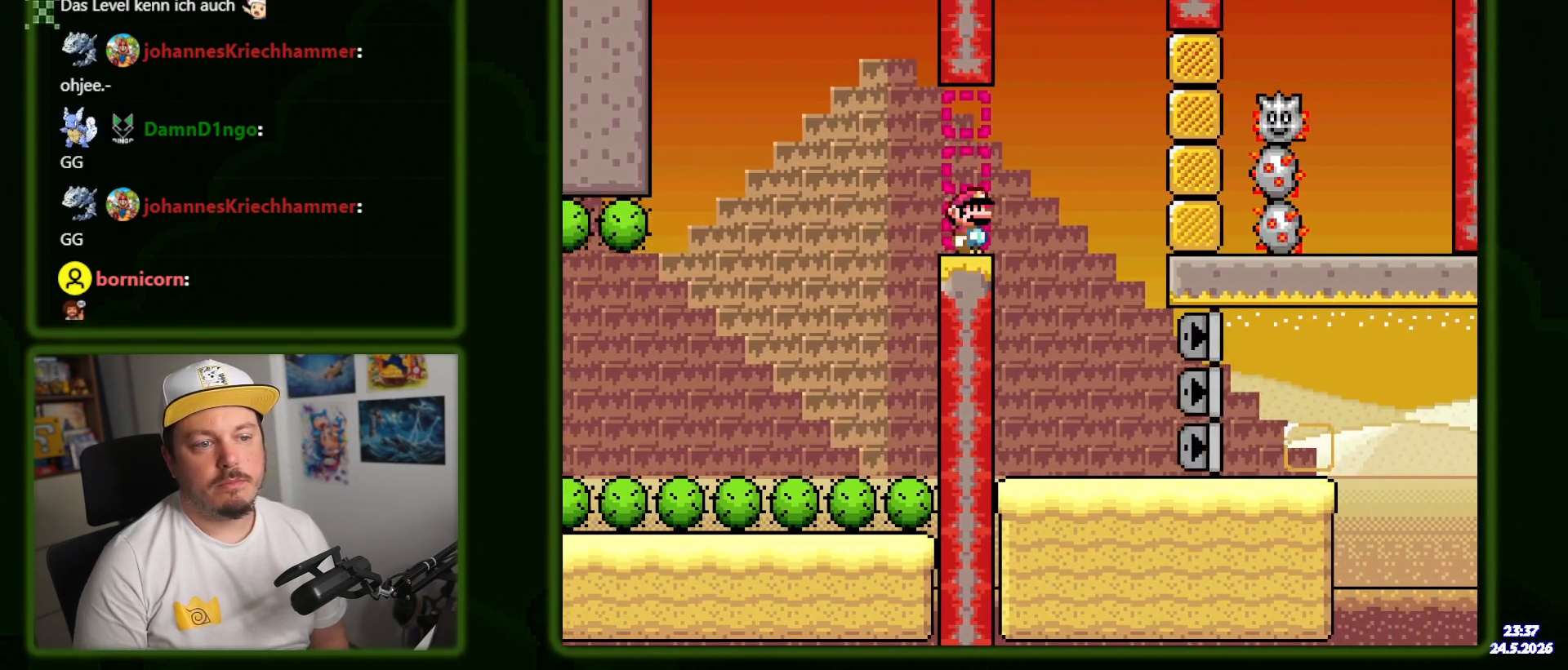
{"buttons": ["B", "Y", "DPAD_RIGHT"], "events": [[34, "A", "up"], [250, "Y", "down"], [267, "X", "up"], [500, "B", "down"]]}
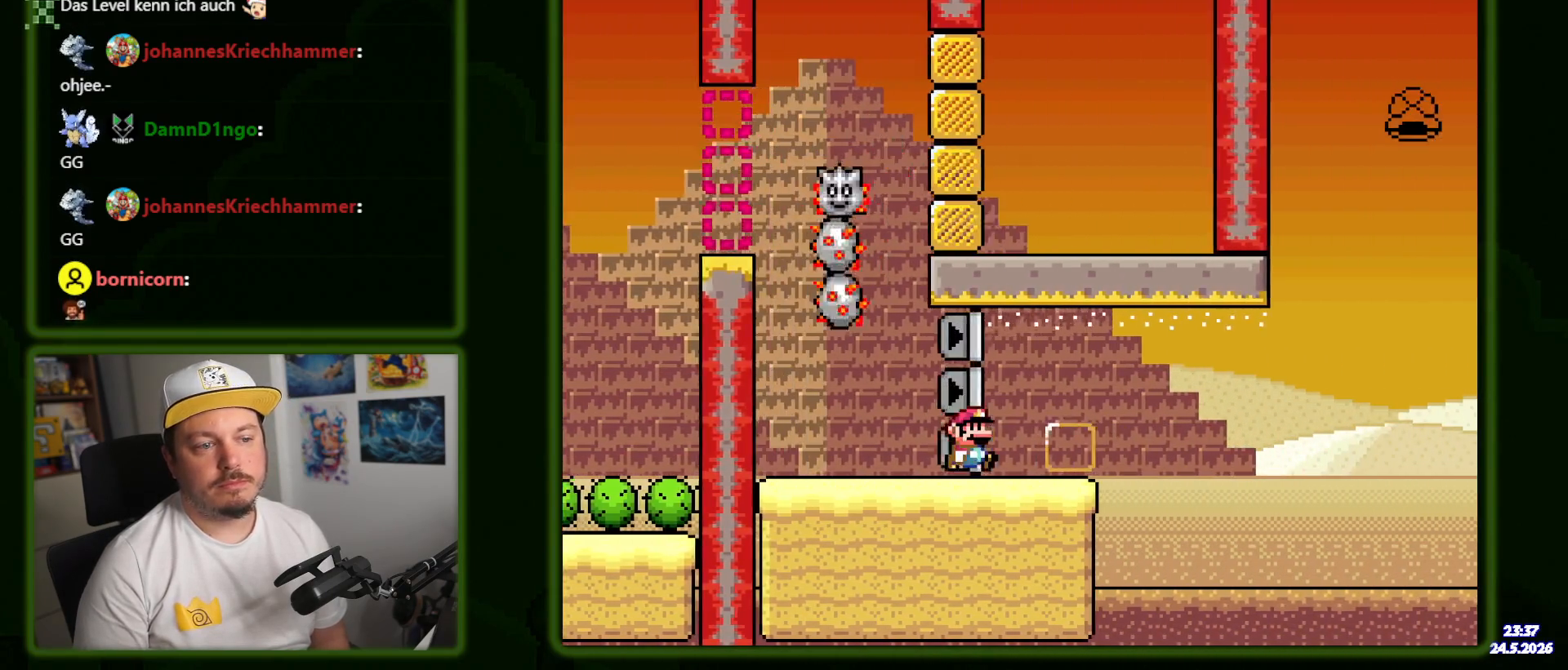
{"buttons": ["B", "Y", "DPAD_RIGHT"], "events": []}
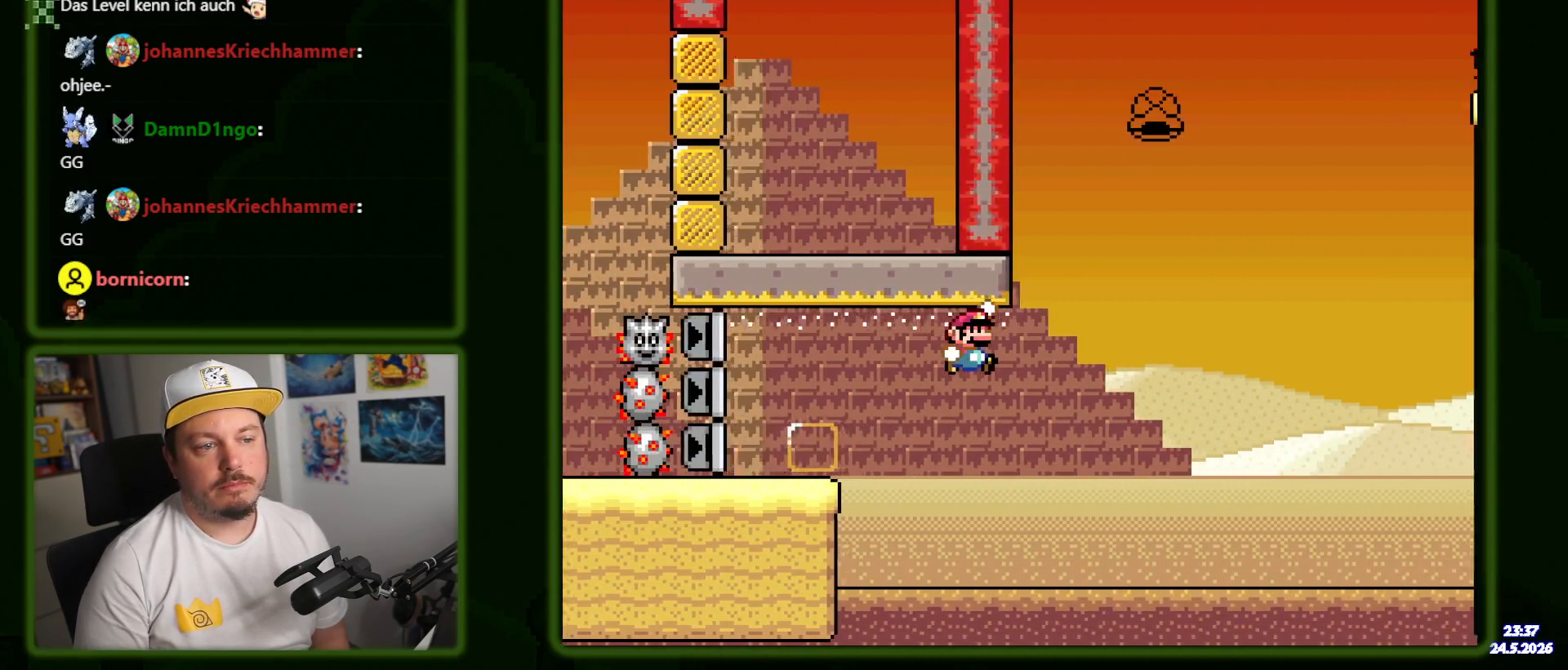
{"buttons": ["B", "Y", "DPAD_RIGHT"], "events": []}
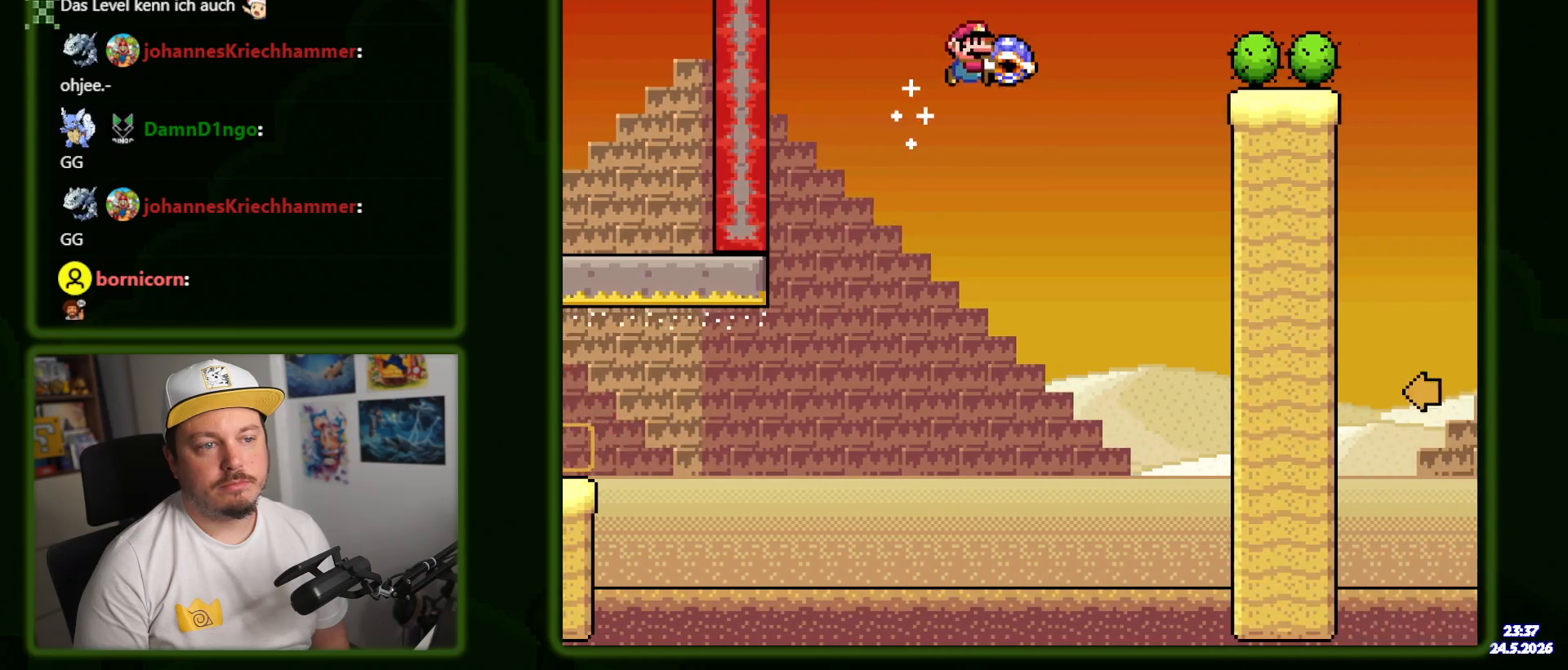
{"buttons": ["B", "Y", "DPAD_RIGHT"], "events": [[17, "Y", "up"], [117, "Y", "down"], [200, "B", "up"], [250, "DPAD_RIGHT", "up"], [267, "B", "down"], [317, "DPAD_LEFT", "down"], [350, "DPAD_LEFT", "up"], [350, "DPAD_RIGHT", "down"]]}
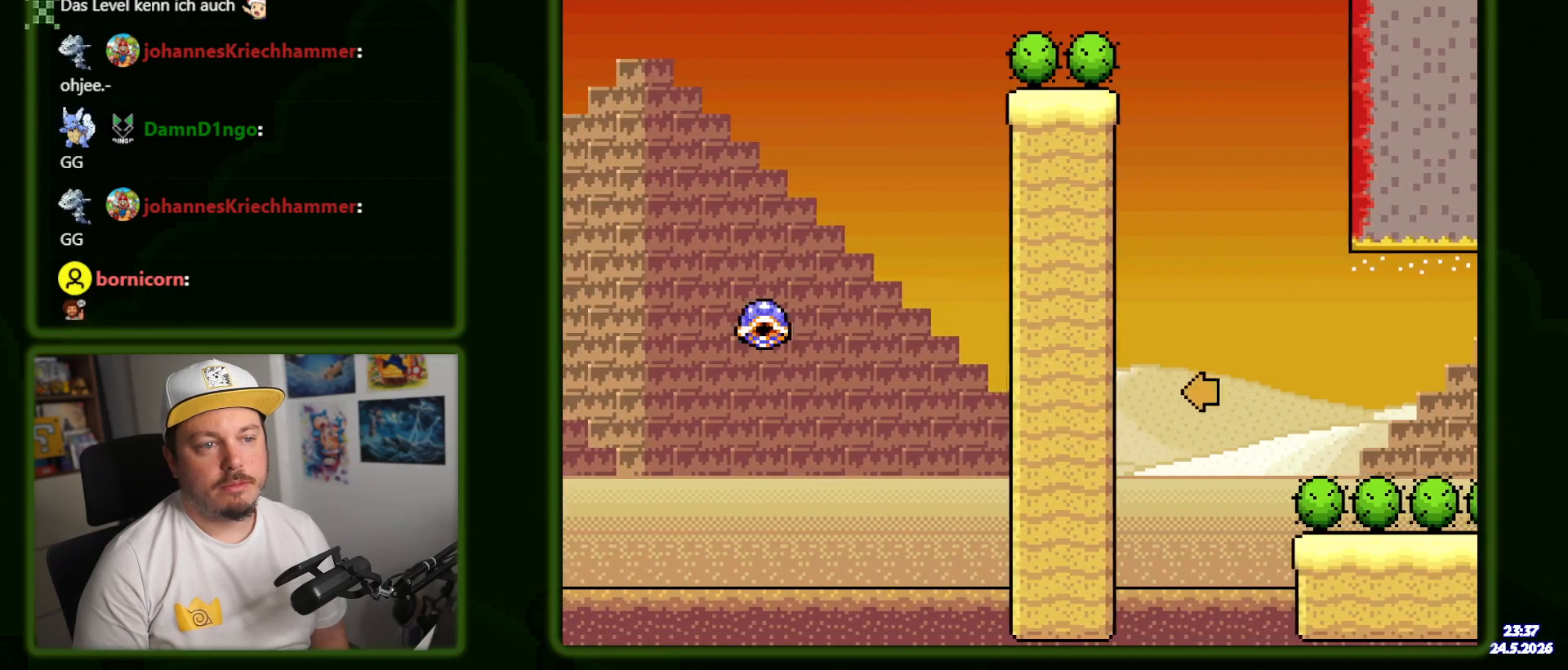
{"buttons": ["Y", "DPAD_LEFT"], "events": [[67, "B", "up"], [134, "B", "down"], [317, "B", "up"], [350, "DPAD_RIGHT", "up"], [484, "DPAD_LEFT", "down"]]}
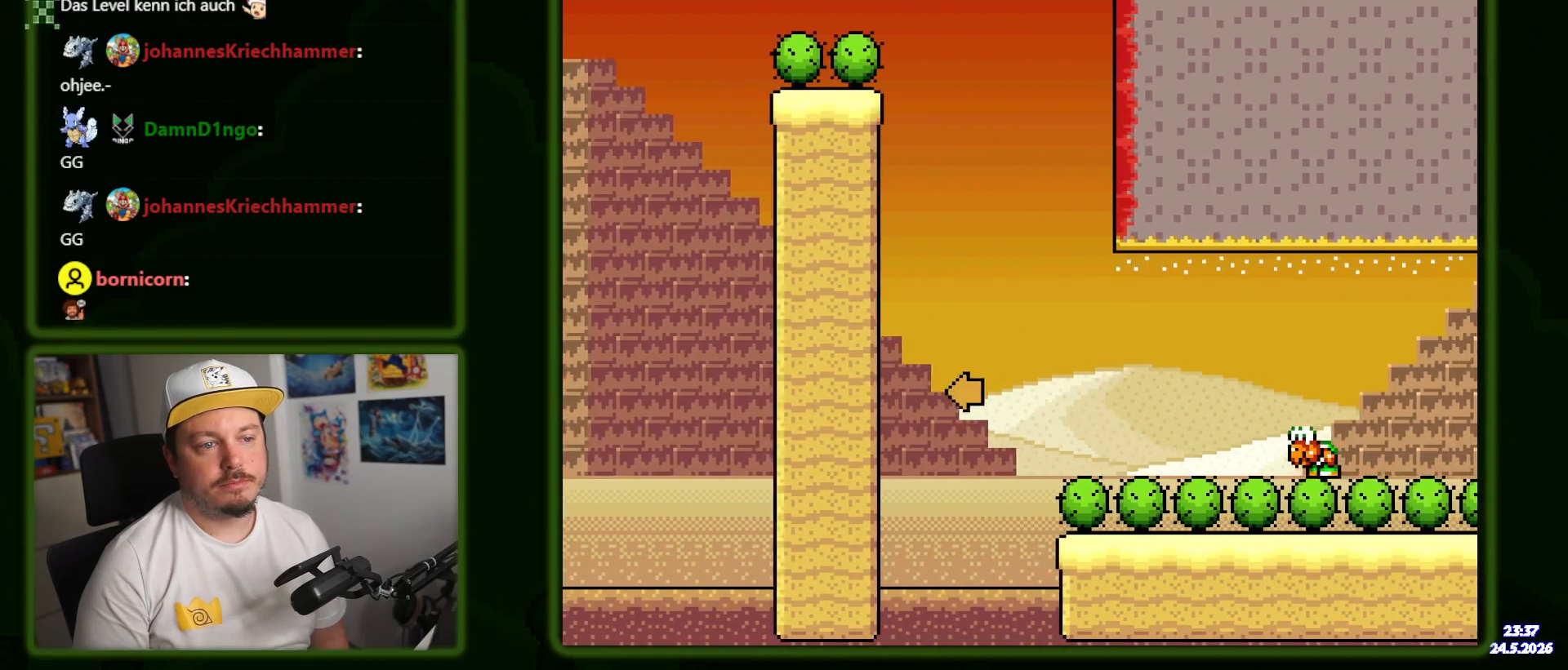
{"buttons": ["Y", "DPAD_LEFT"]}
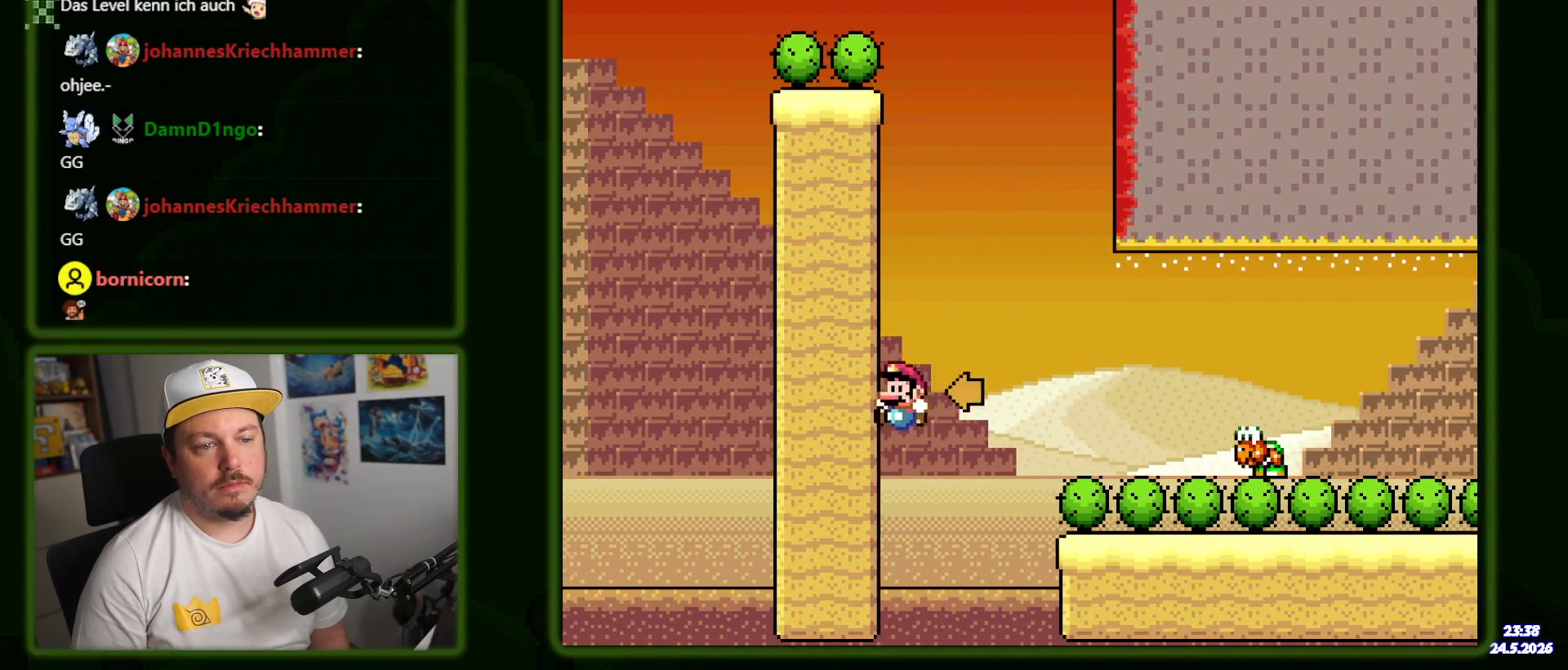
{"buttons": ["B", "Y", "DPAD_RIGHT"], "events": [[234, "DPAD_UP", "down"], [300, "DPAD_LEFT", "up"], [317, "DPAD_RIGHT", "down"], [317, "DPAD_UP", "up"], [334, "B", "down"]]}
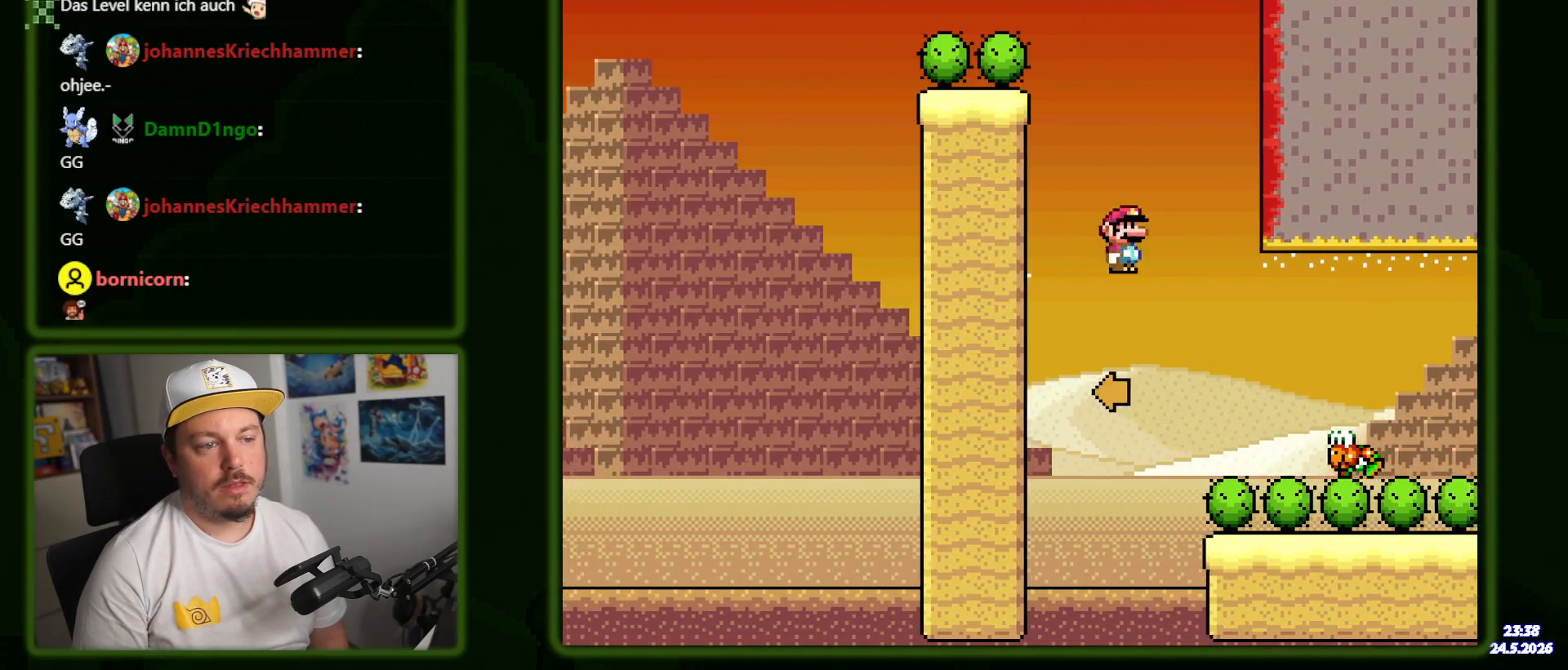
{"buttons": ["B", "Y", "DPAD_RIGHT"], "events": [[184, "B", "up"], [284, "B", "down"]]}
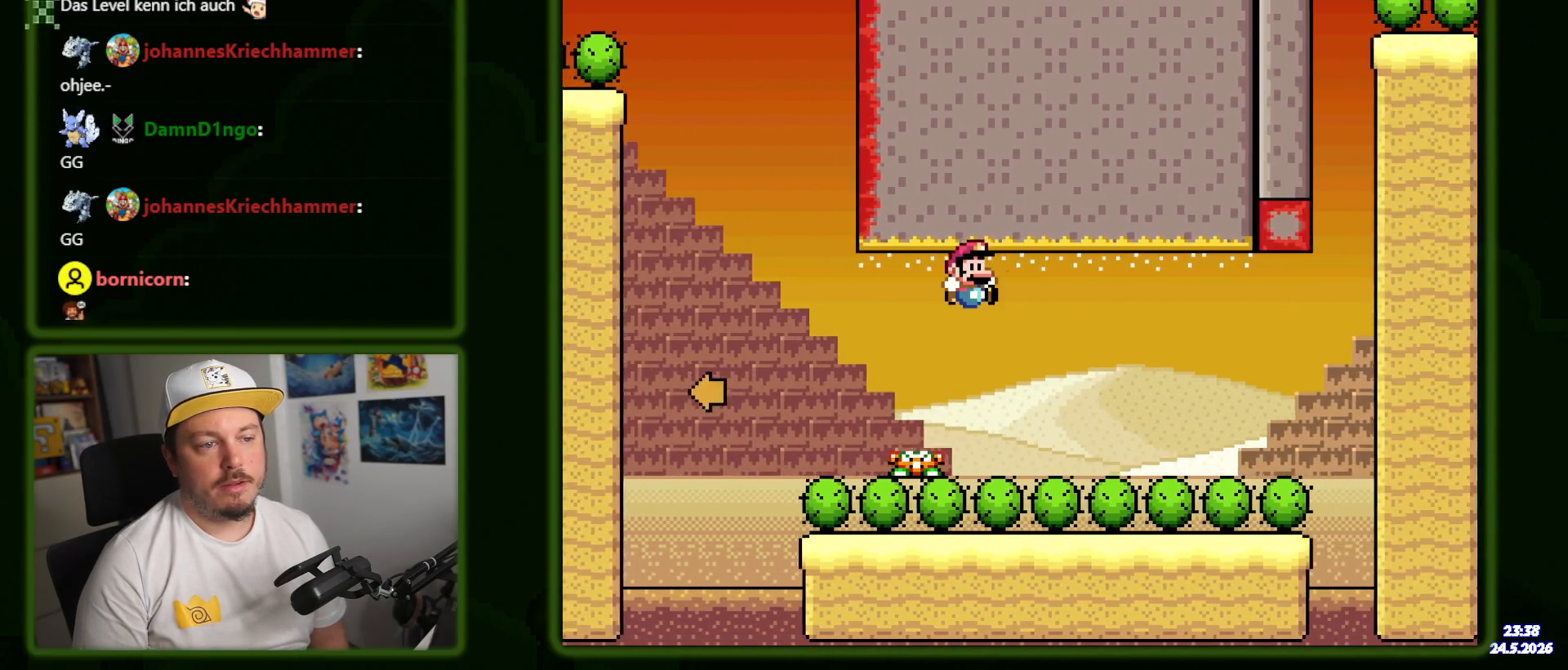
{"buttons": ["B", "Y", "DPAD_RIGHT"], "events": []}